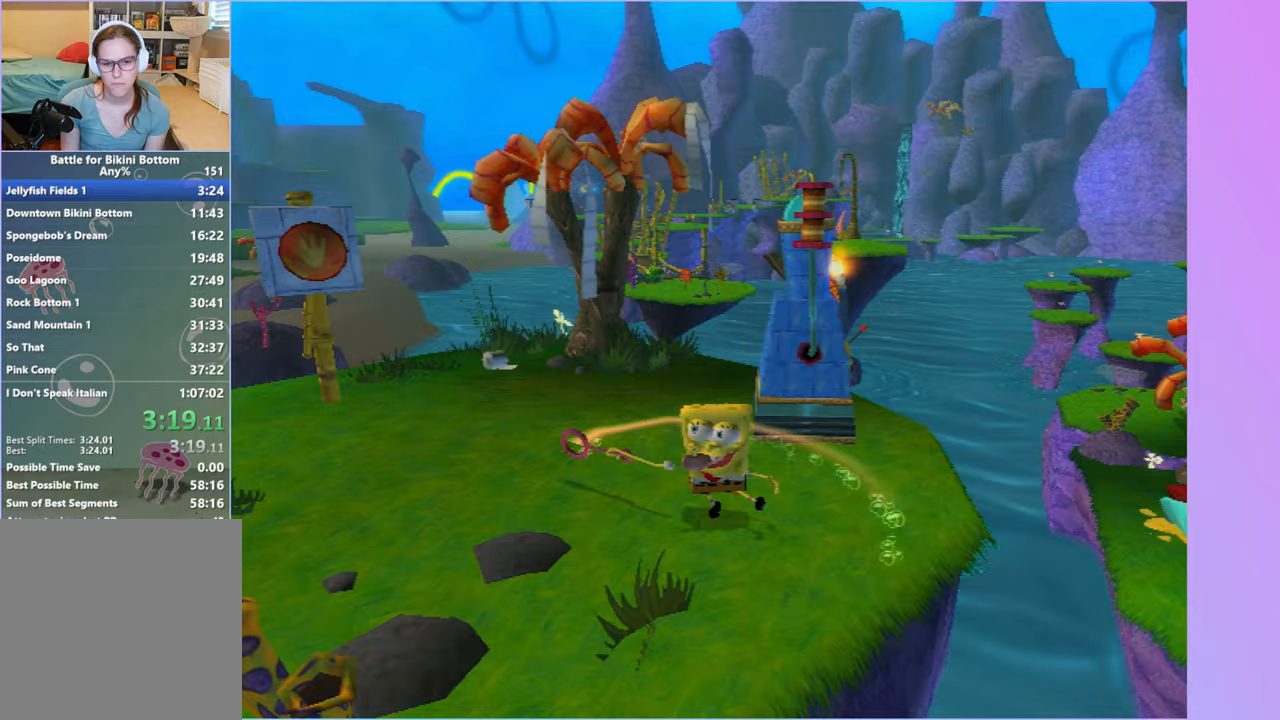
Gameplay with a controller (Xbox layout); each line is a JSON object with the inputs held at the frame after it. "events" lists button and stick changes between this image and that frame as [ms after this image, input, new state], when the widget could be followed in between. Not read: L3 R3.
{"buttons": [], "left_stick": "right", "right_stick": "center", "events": [[500, "left_stick", "right"]]}
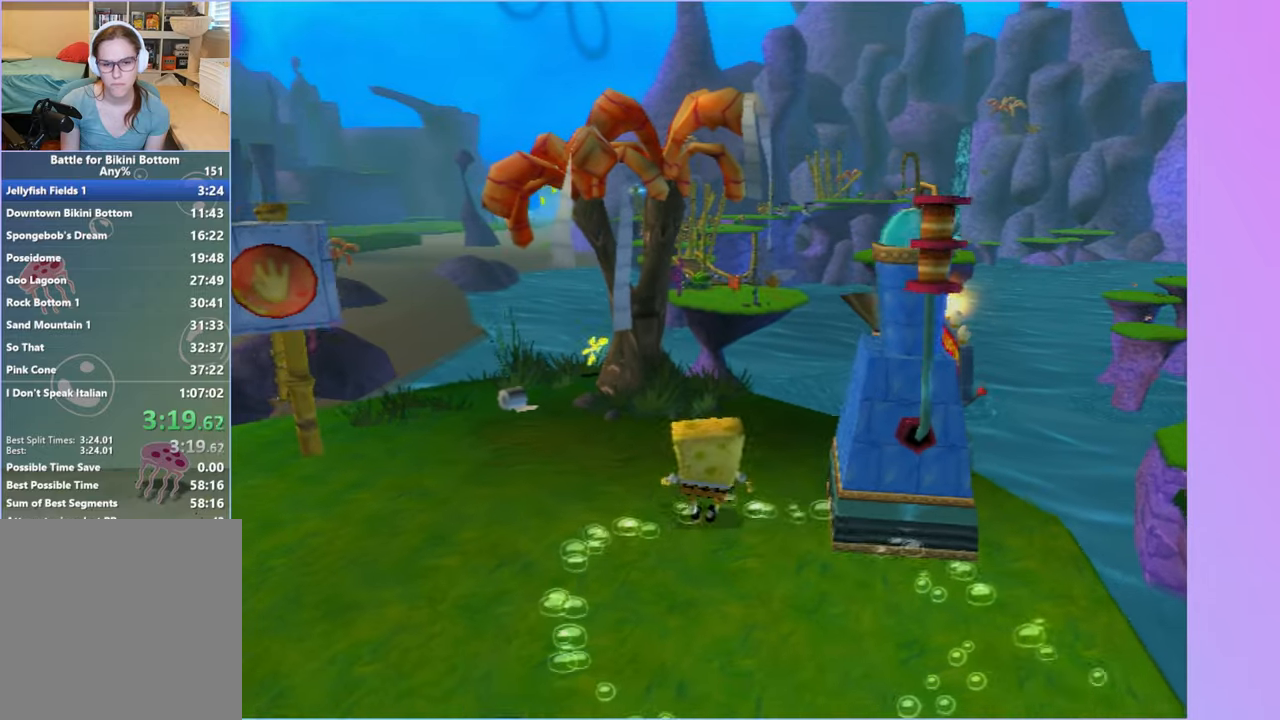
{"buttons": [], "left_stick": "down-left", "right_stick": "center", "events": [[50, "left_stick", "down"], [133, "left_stick", "down-left"]]}
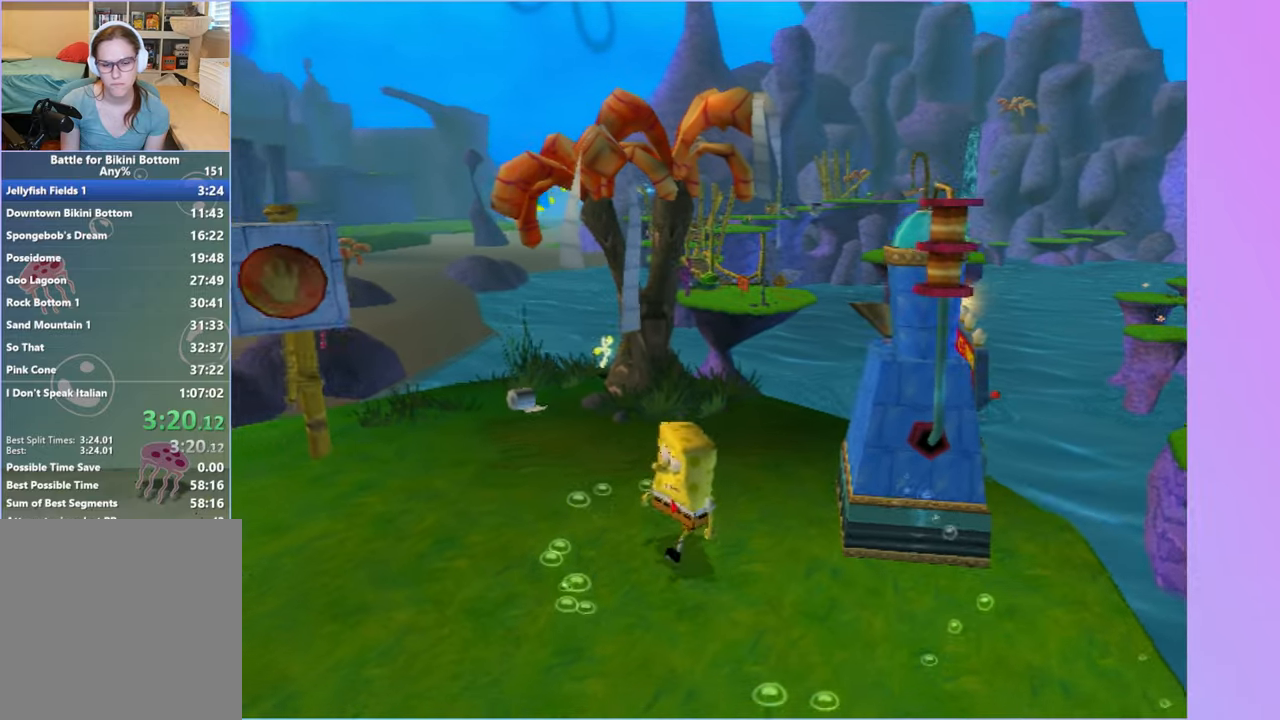
{"buttons": [], "left_stick": "down", "right_stick": "center", "events": [[217, "right_stick", "left"], [283, "right_stick", "center"], [450, "left_stick", "down"]]}
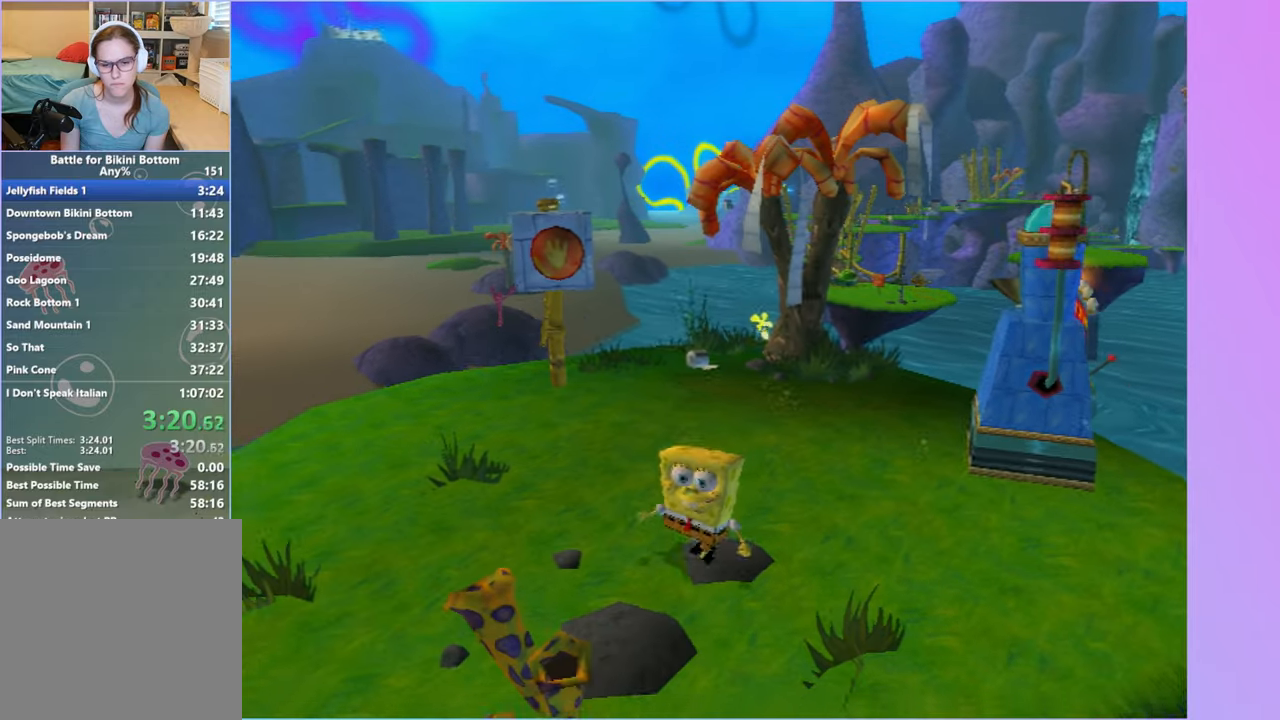
{"buttons": [], "left_stick": "up", "right_stick": "center", "events": [[233, "left_stick", "right"], [317, "left_stick", "up-right"], [467, "left_stick", "up"]]}
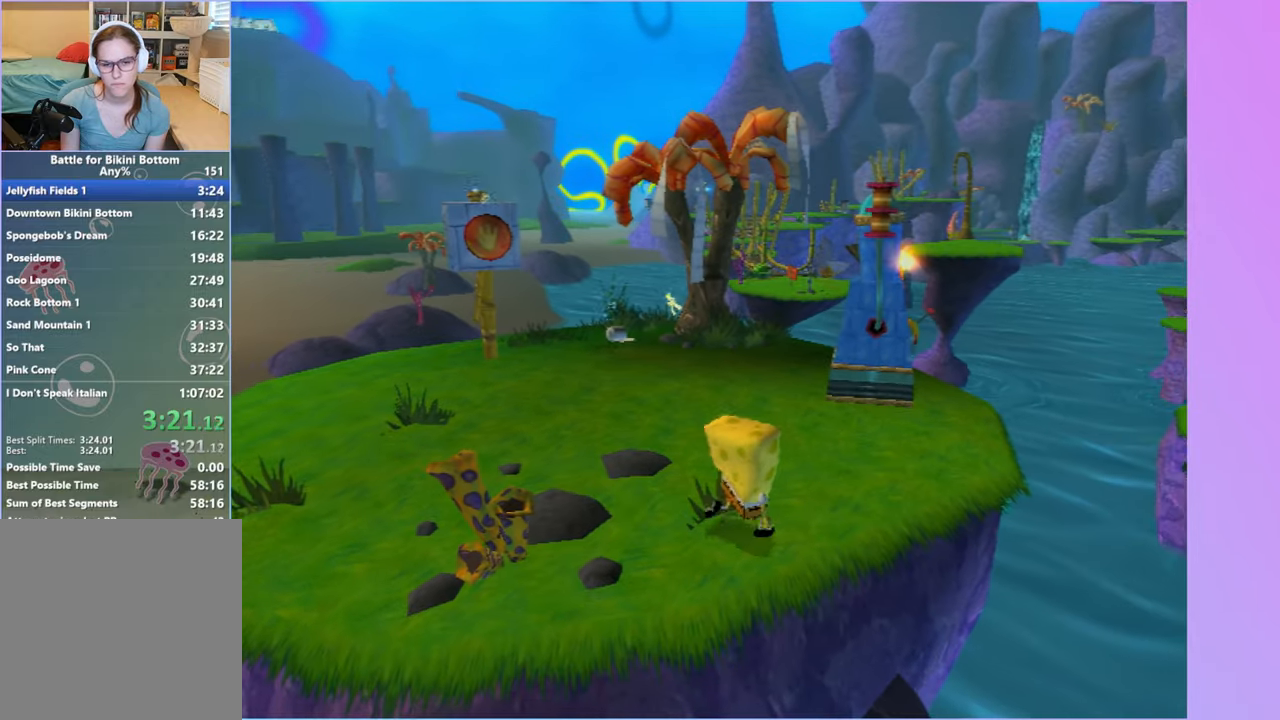
{"buttons": [], "left_stick": "up", "right_stick": "center", "events": [[150, "X", "down"], [283, "X", "up"]]}
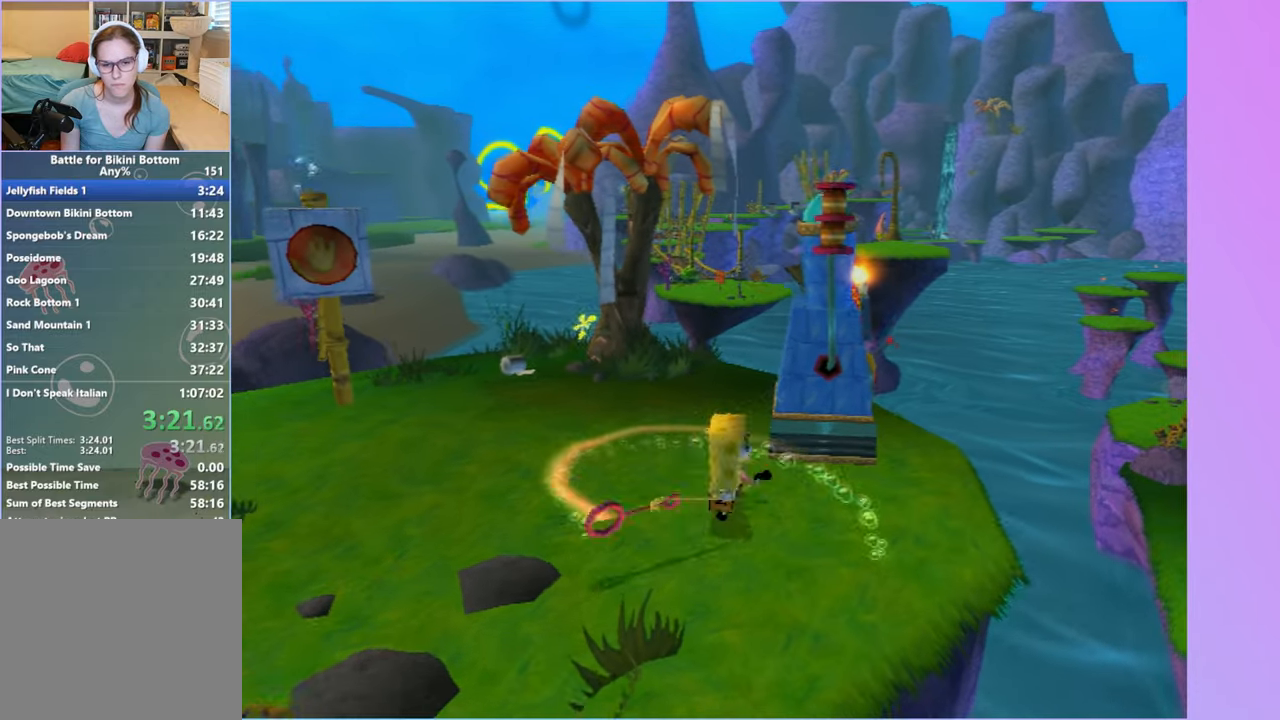
{"buttons": [], "left_stick": "up-right", "right_stick": "center", "events": [[450, "left_stick", "up-right"]]}
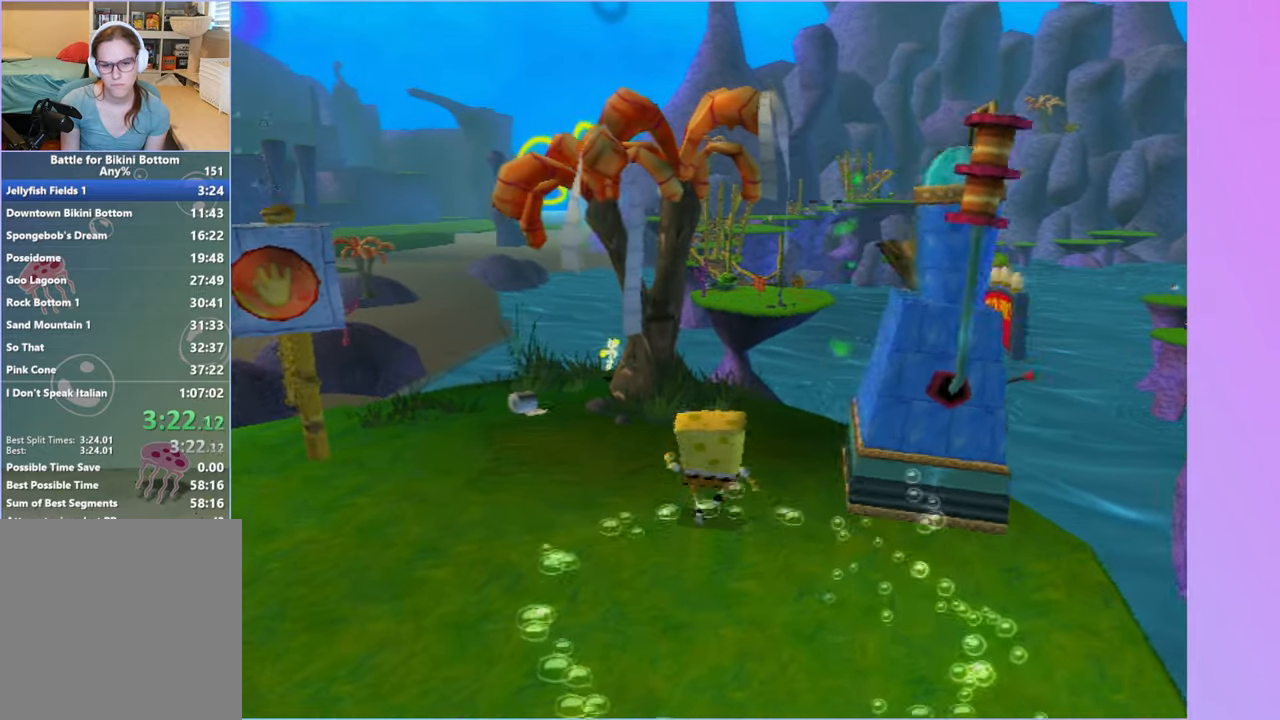
{"buttons": [], "left_stick": "up", "right_stick": "right", "events": [[333, "left_stick", "up"], [500, "right_stick", "right"]]}
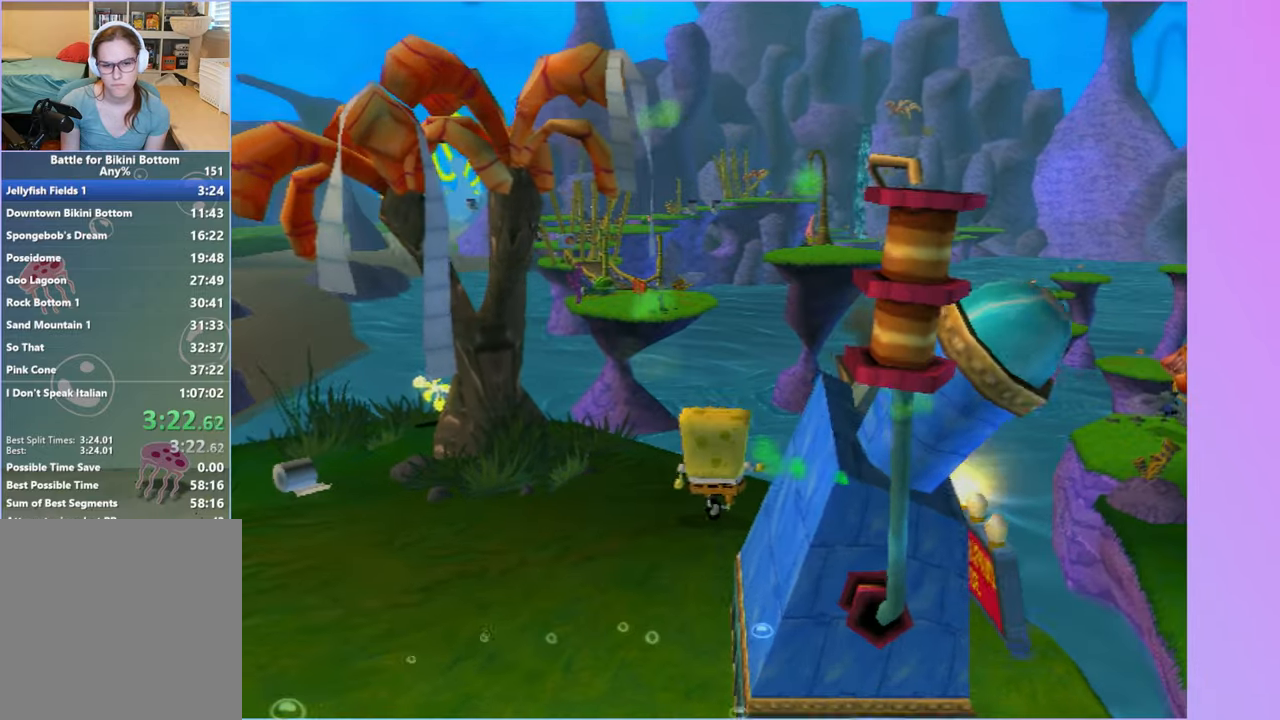
{"buttons": ["Y"], "left_stick": "center", "right_stick": "center", "events": [[67, "right_stick", "center"], [383, "Y", "down"], [400, "left_stick", "center"]]}
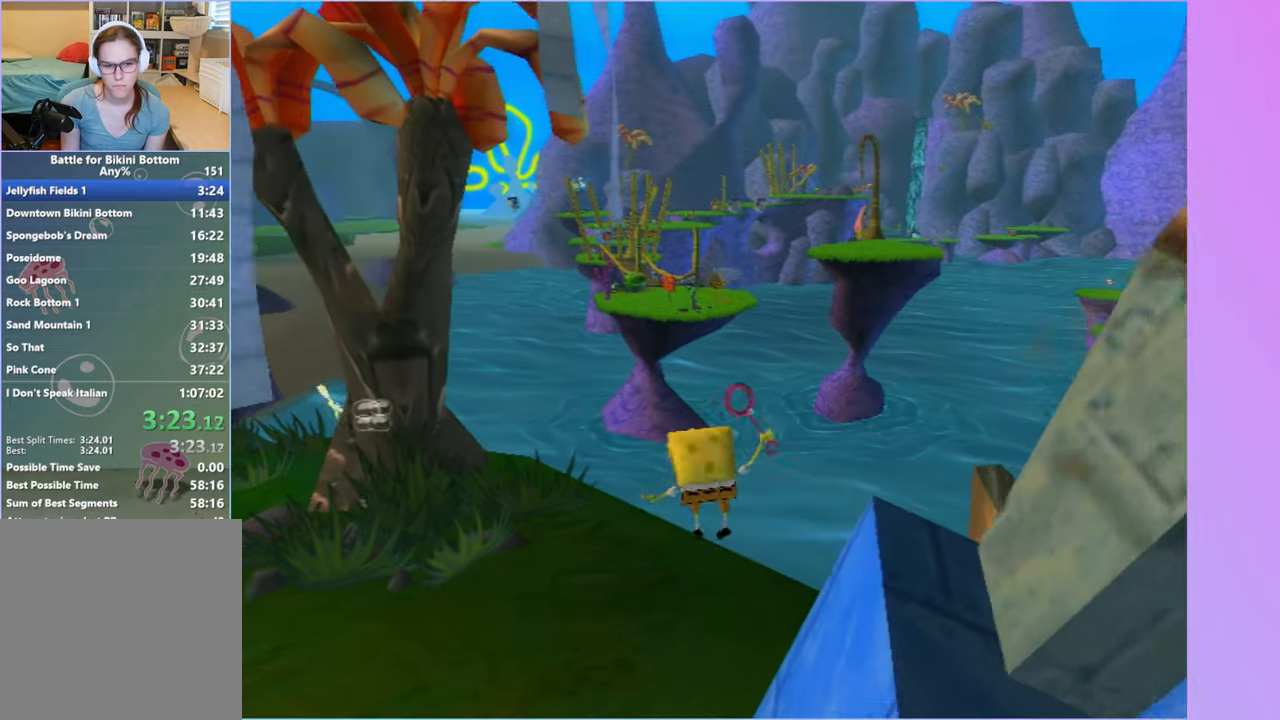
{"buttons": [], "left_stick": "center", "right_stick": "center", "events": [[17, "Y", "up"], [150, "right_stick", "right"], [233, "right_stick", "center"]]}
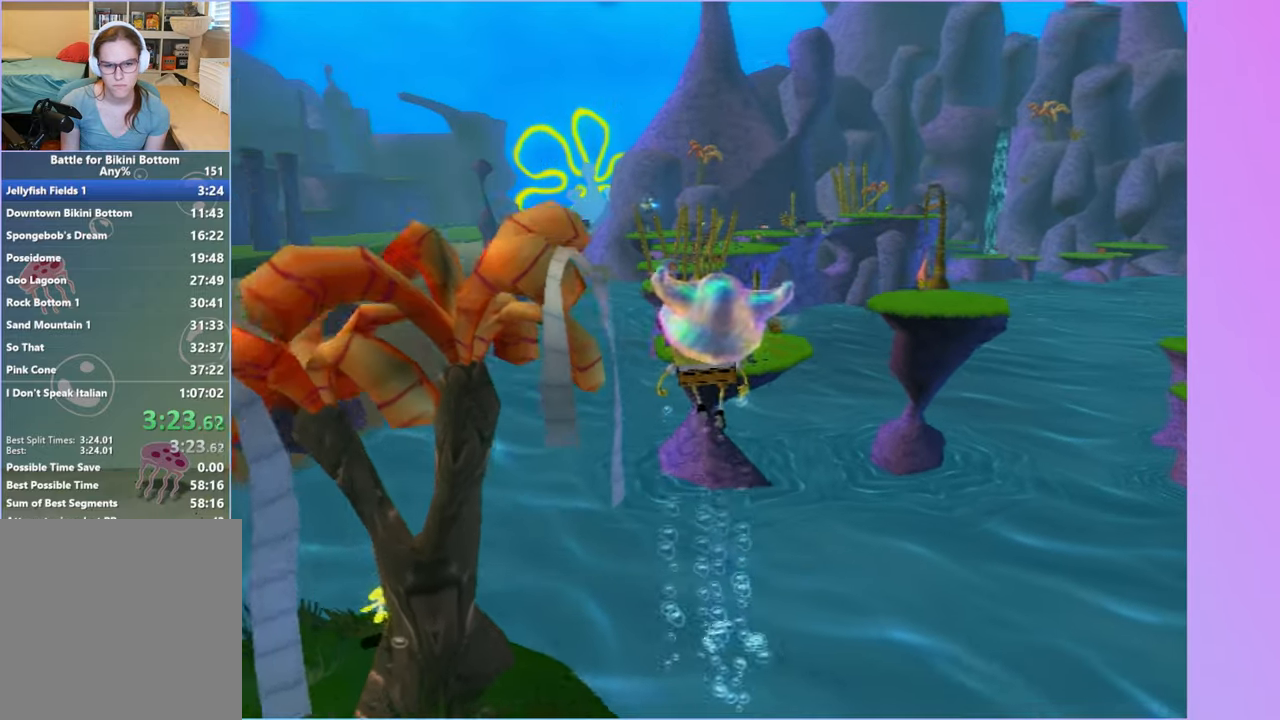
{"buttons": [], "left_stick": "center", "right_stick": "center", "events": [[217, "B", "down"], [467, "B", "up"]]}
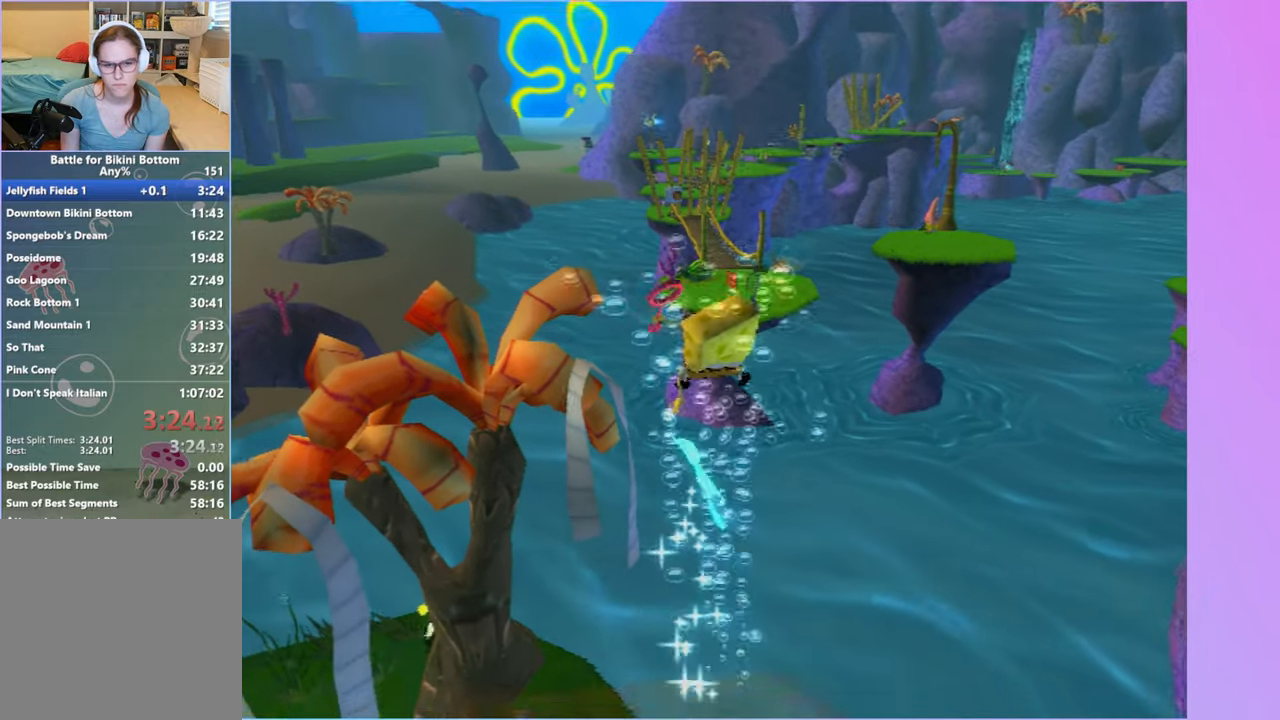
{"buttons": [], "left_stick": "up", "right_stick": "center", "events": [[167, "left_stick", "up"]]}
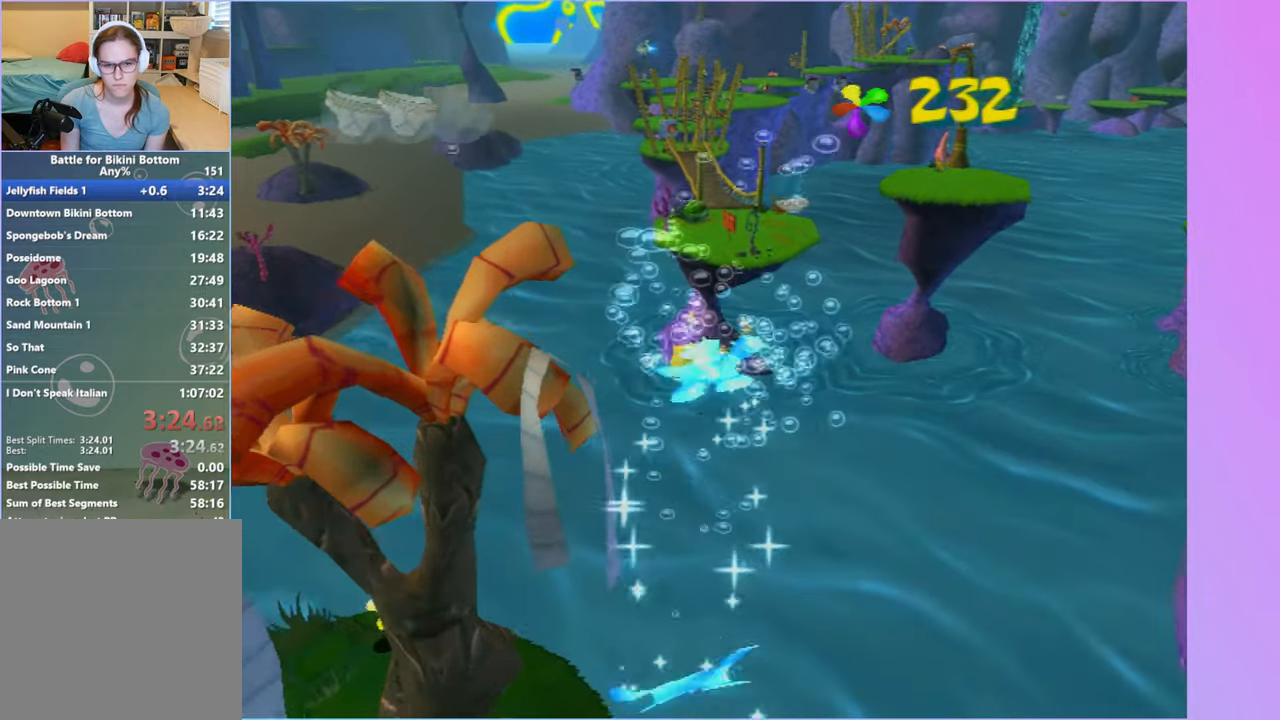
{"buttons": ["A"], "left_stick": "up", "right_stick": "center", "events": [[367, "A", "down"]]}
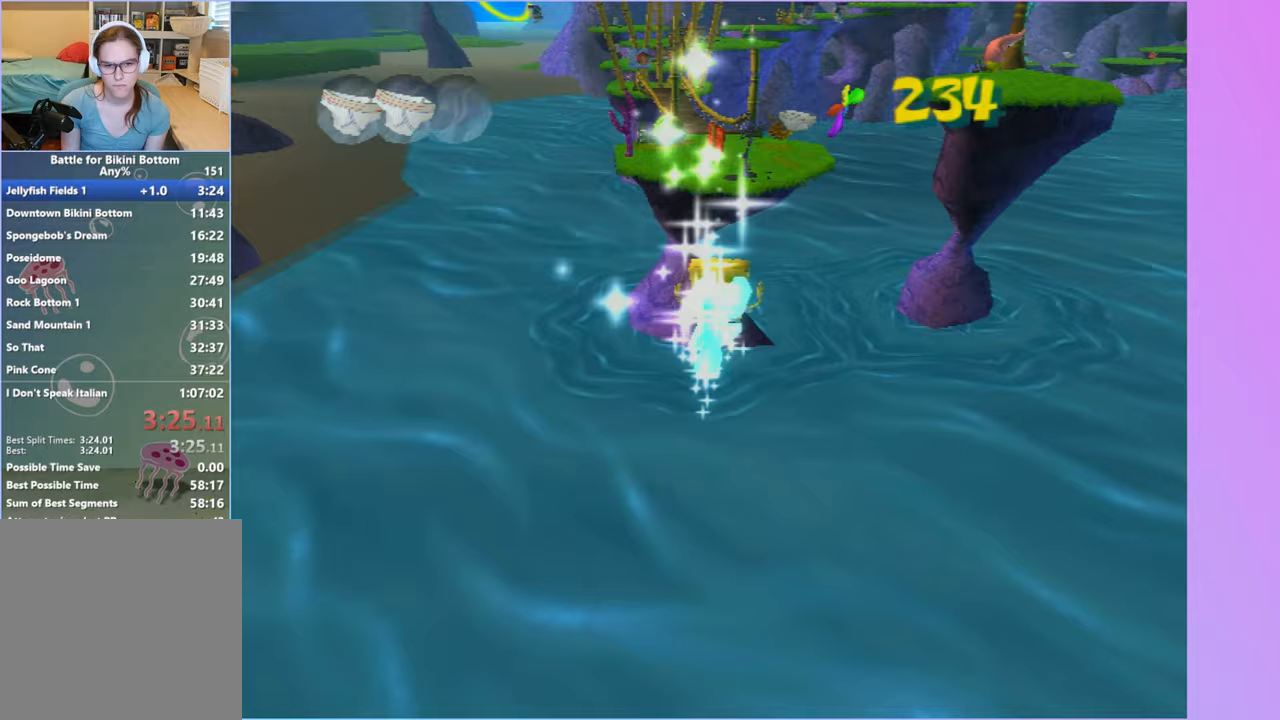
{"buttons": ["A"], "left_stick": "up", "right_stick": "center", "events": []}
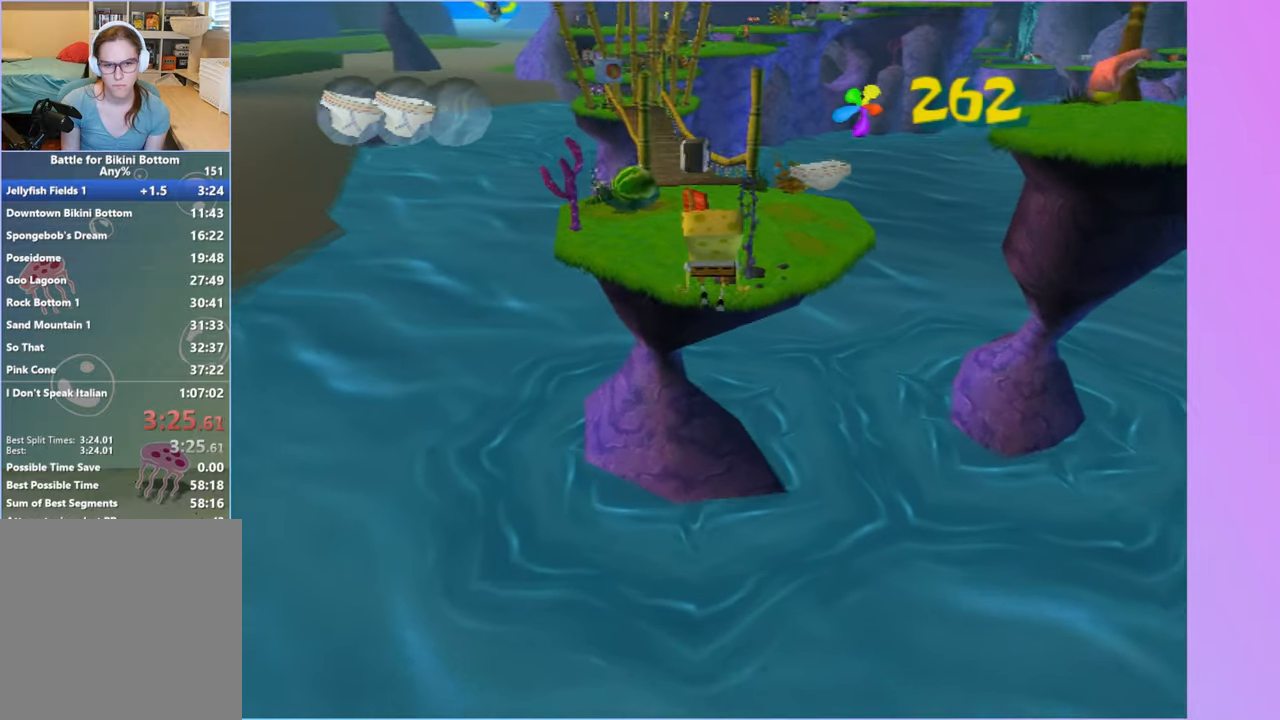
{"buttons": [], "left_stick": "up-right", "right_stick": "center", "events": [[450, "left_stick", "up-right"], [500, "A", "up"]]}
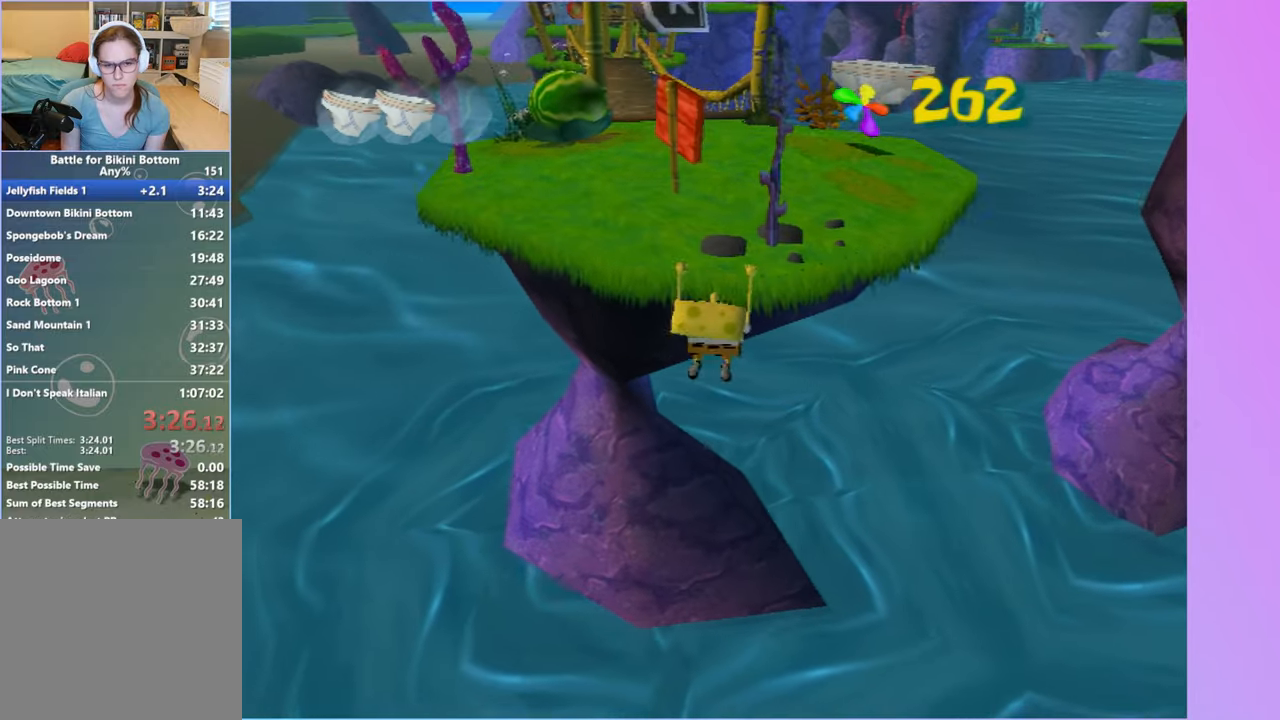
{"buttons": [], "left_stick": "up-right", "right_stick": "center", "events": [[150, "right_stick", "left"], [317, "right_stick", "center"]]}
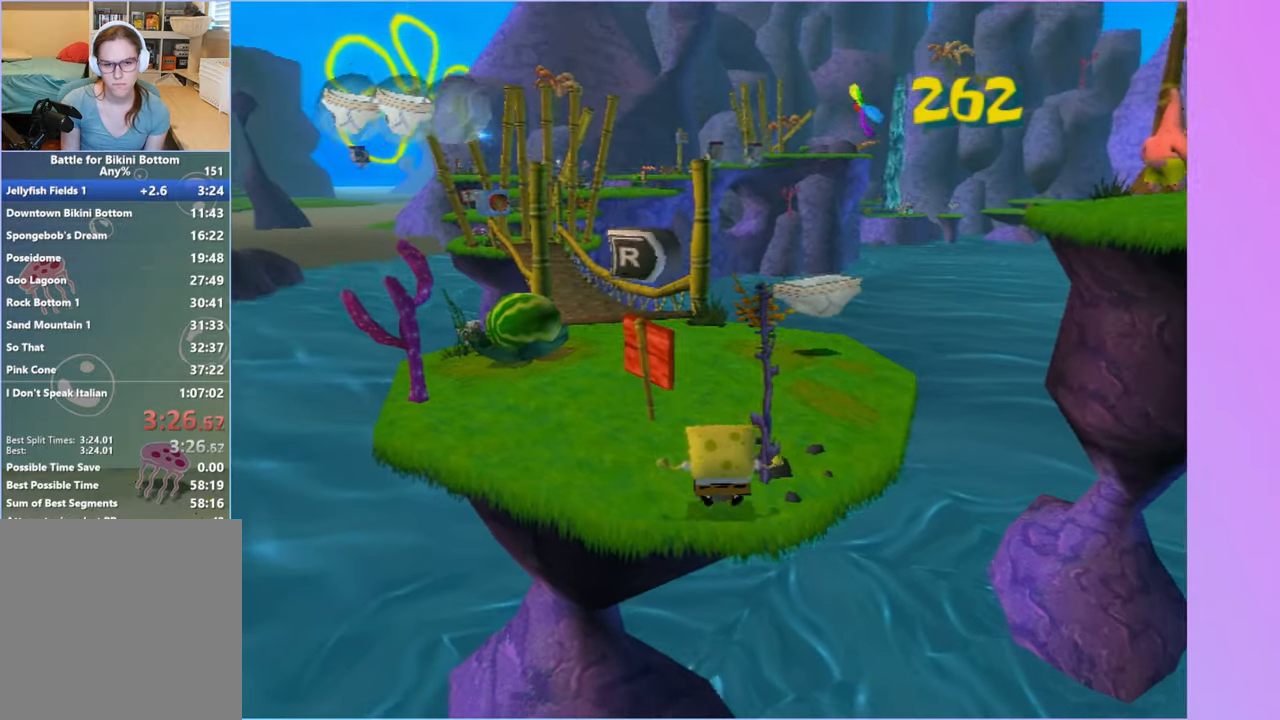
{"buttons": [], "left_stick": "up-right", "right_stick": "center", "events": []}
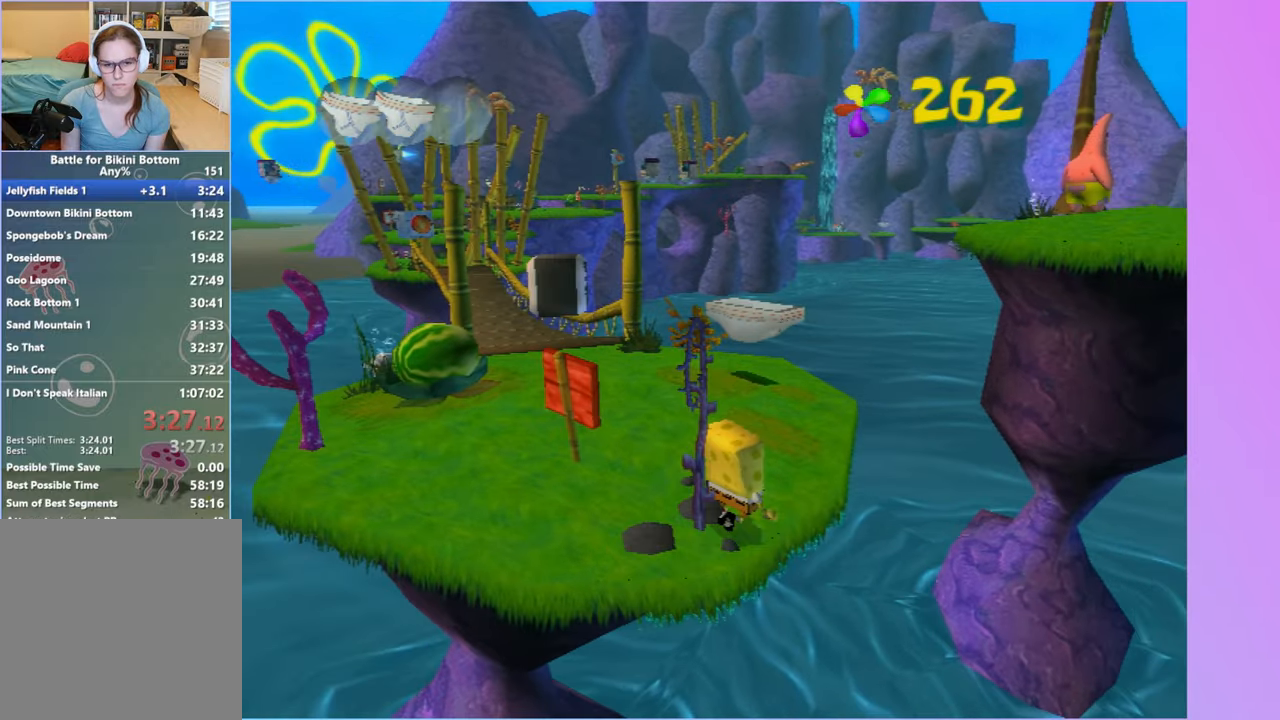
{"buttons": [], "left_stick": "up", "right_stick": "center", "events": [[233, "left_stick", "up"]]}
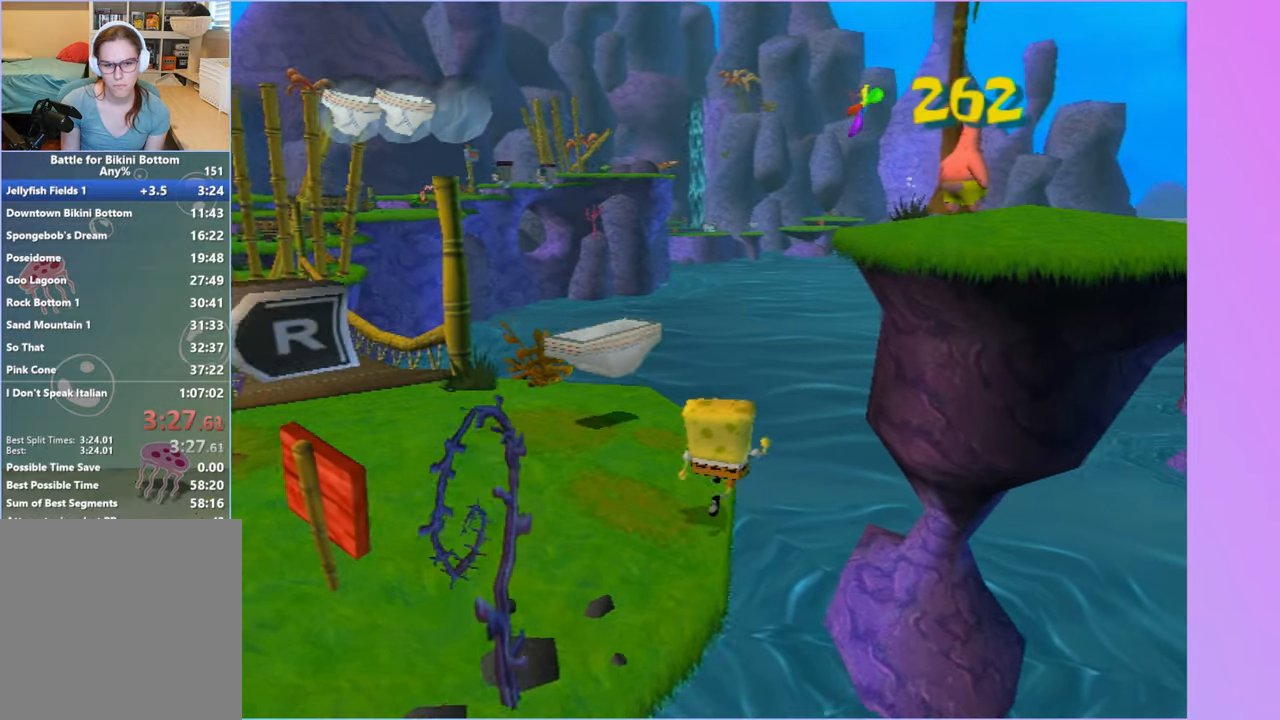
{"buttons": ["A"], "left_stick": "up-right", "right_stick": "center", "events": [[150, "A", "down"], [233, "left_stick", "up-right"], [333, "A", "up"], [450, "A", "down"]]}
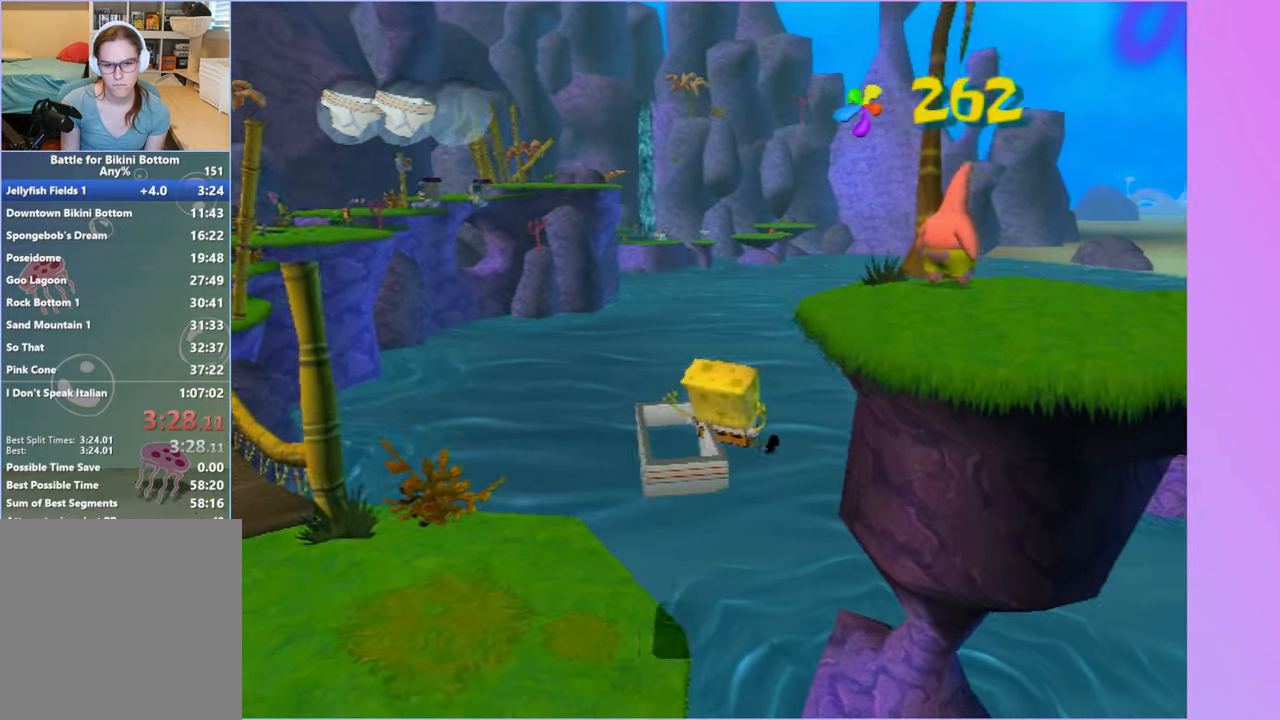
{"buttons": [], "left_stick": "up-right", "right_stick": "right", "events": [[200, "A", "up"], [383, "right_stick", "right"]]}
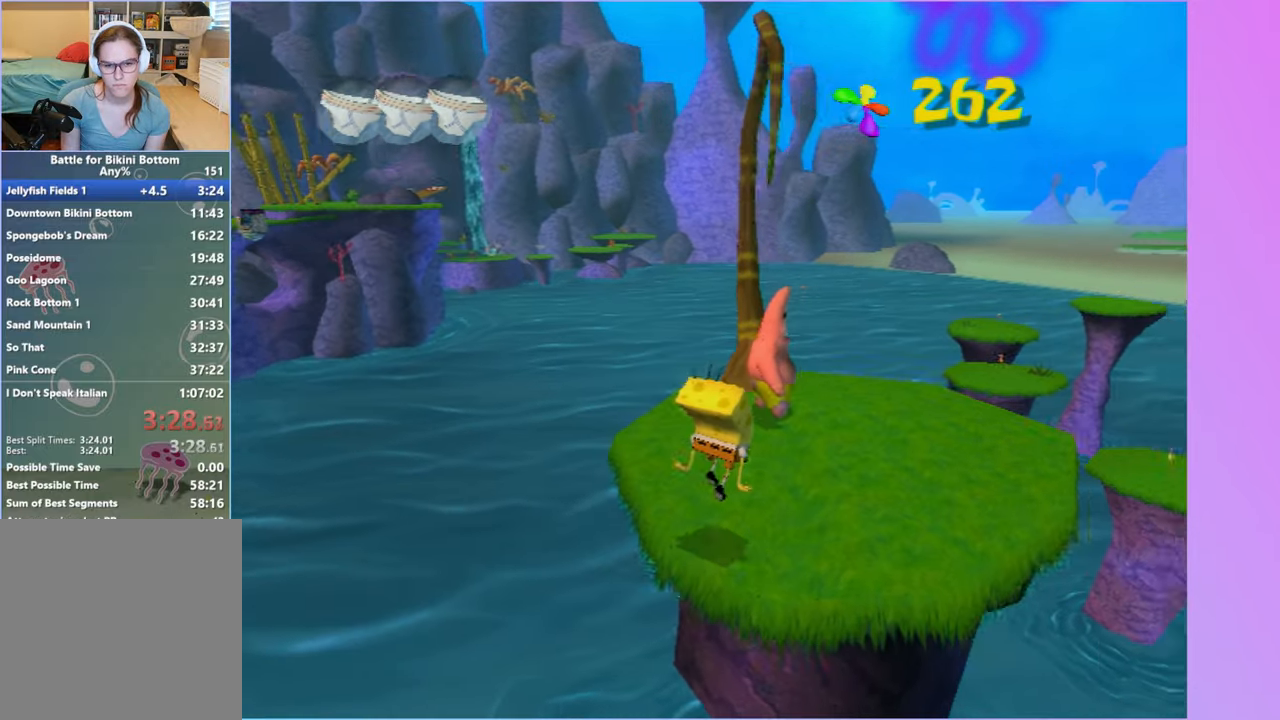
{"buttons": [], "left_stick": "up-right", "right_stick": "center", "events": [[367, "right_stick", "center"]]}
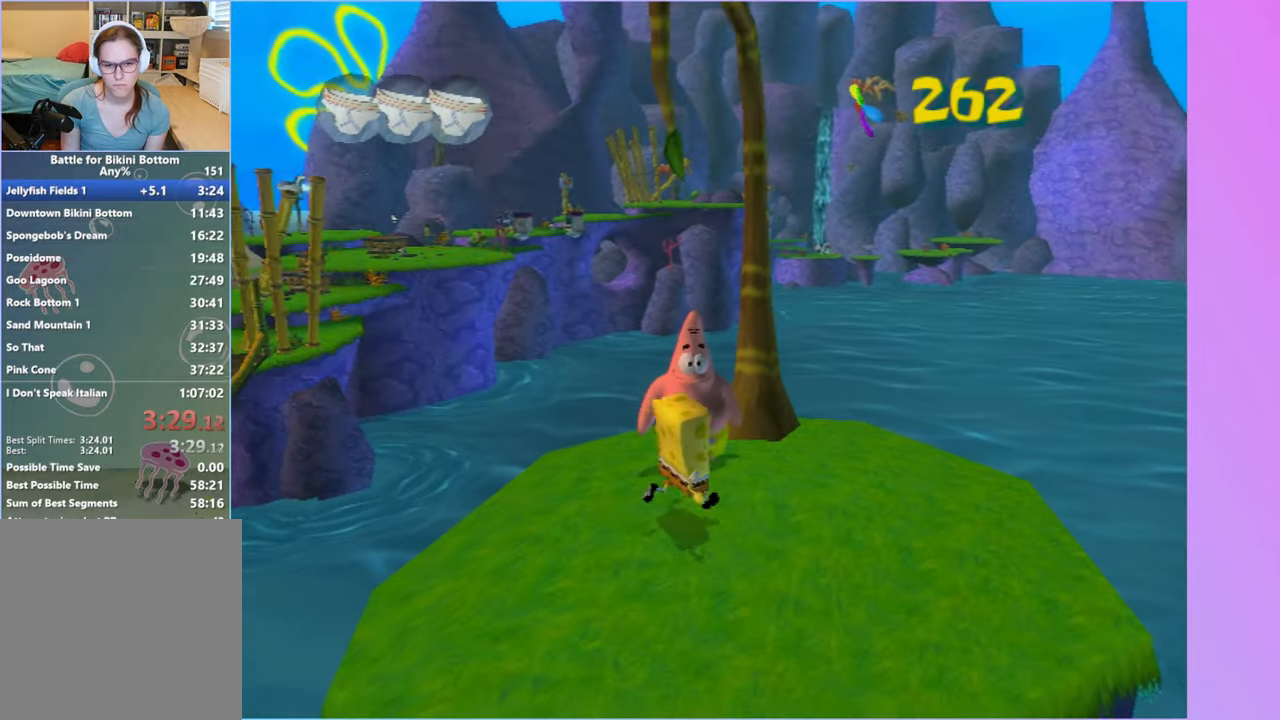
{"buttons": ["B"], "left_stick": "down-right", "right_stick": "center", "events": [[117, "B", "down"], [133, "left_stick", "down-right"], [217, "B", "up"], [300, "B", "down"], [400, "B", "up"], [467, "B", "down"]]}
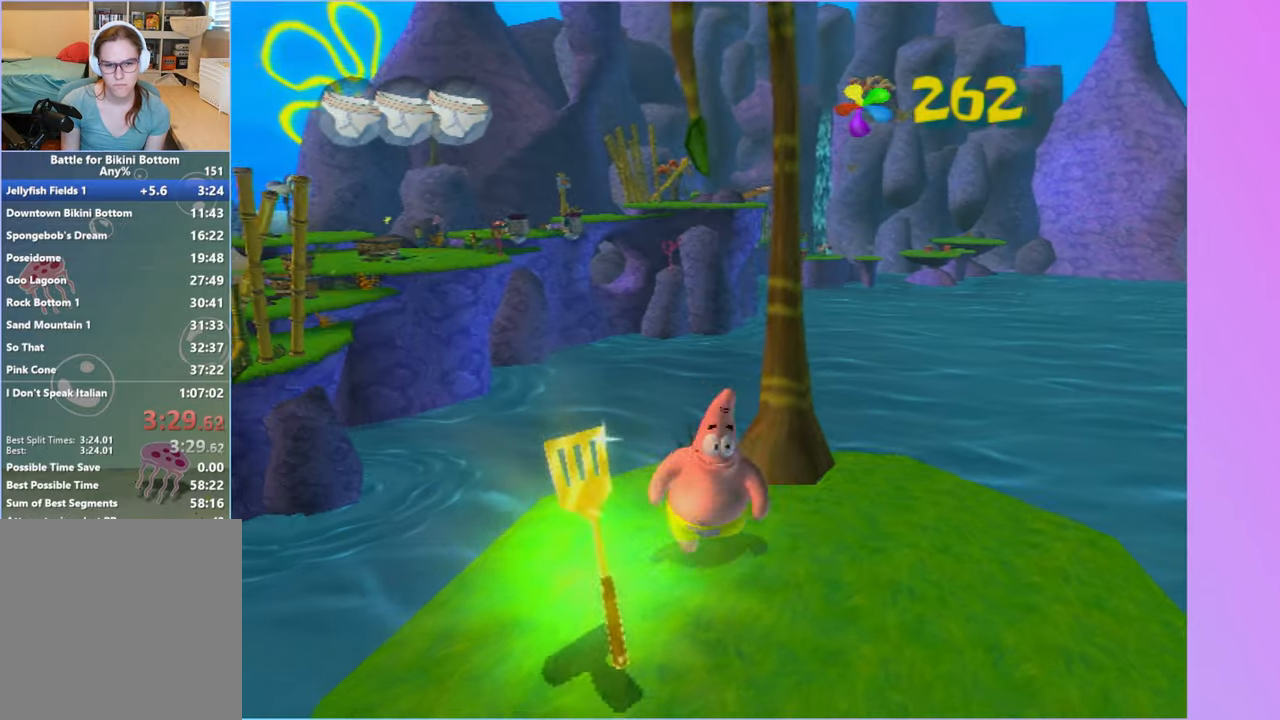
{"buttons": [], "left_stick": "up-left", "right_stick": "center", "events": [[50, "B", "up"], [183, "left_stick", "down"], [383, "left_stick", "left"], [450, "left_stick", "up-left"]]}
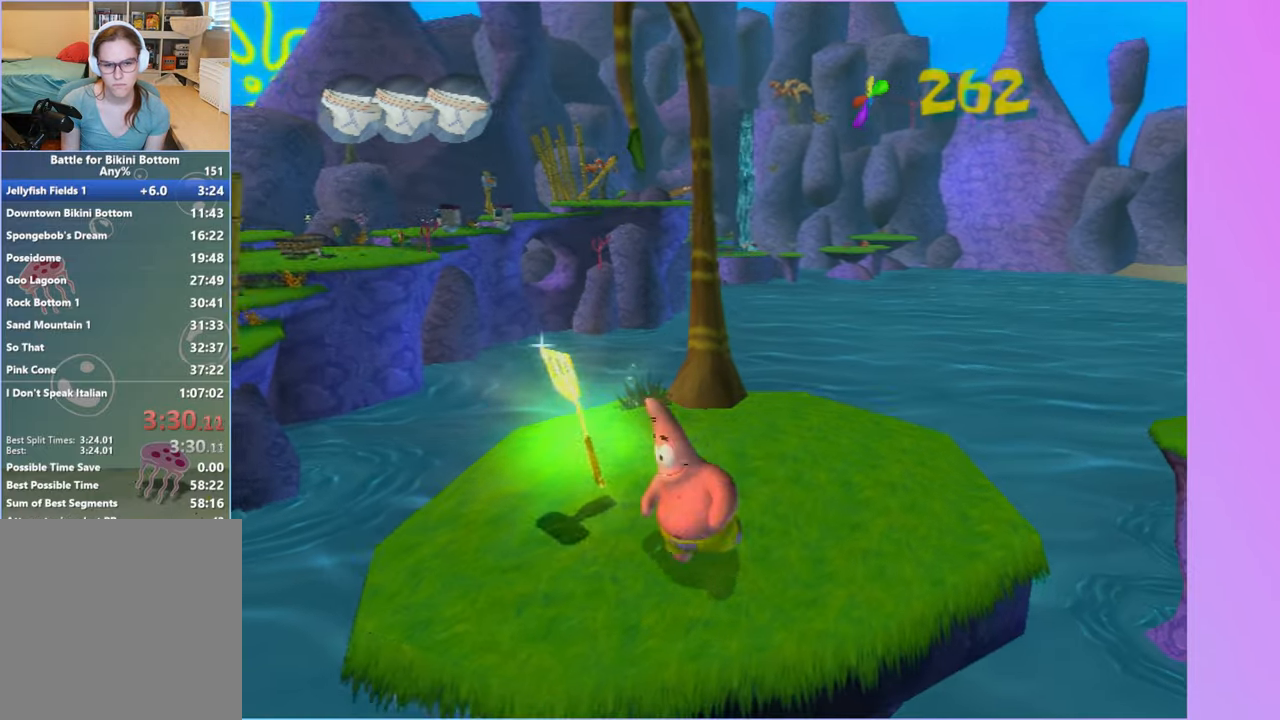
{"buttons": [], "left_stick": "center", "right_stick": "center", "events": [[100, "left_stick", "up"], [417, "left_stick", "center"]]}
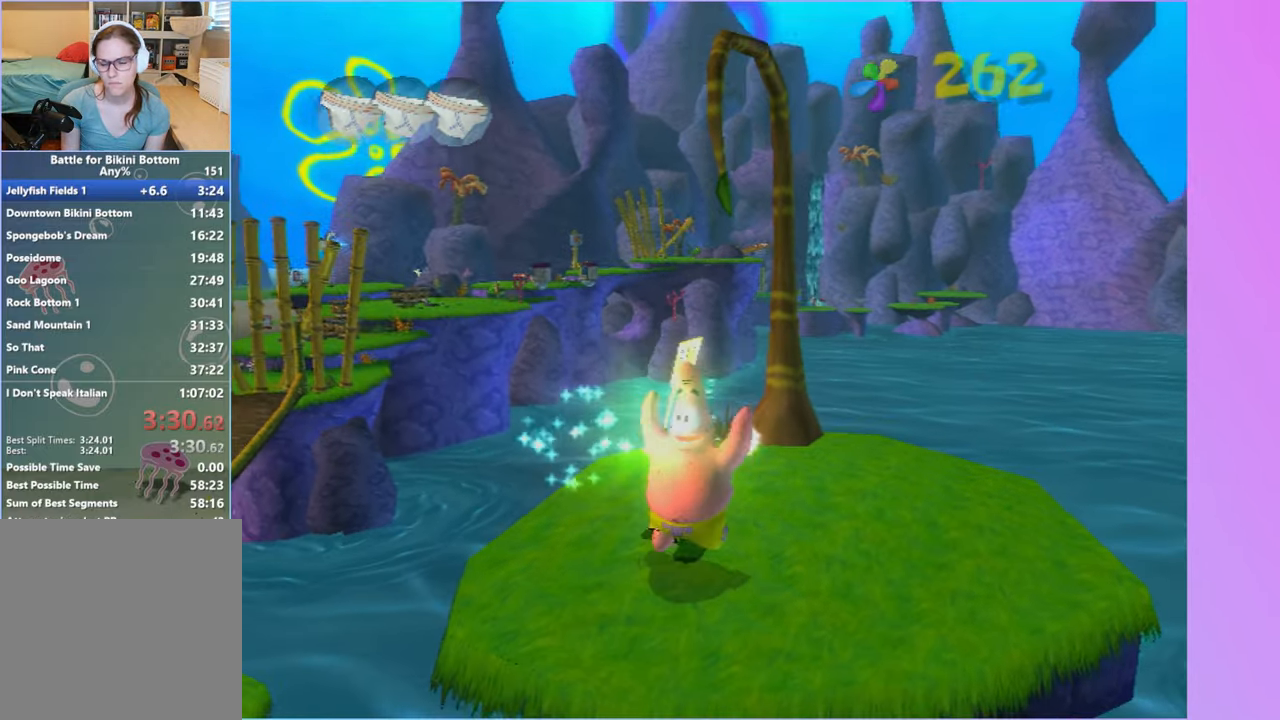
{"buttons": [], "left_stick": "center", "right_stick": "left", "events": [[83, "right_stick", "left"]]}
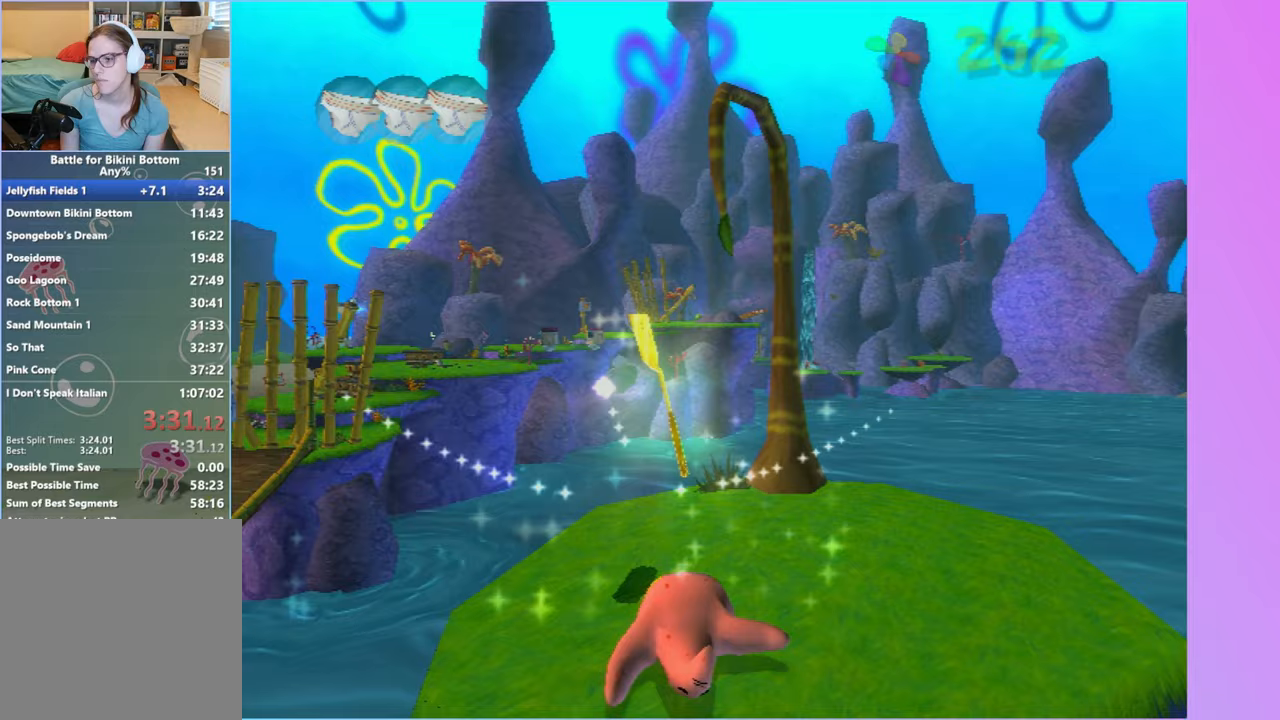
{"buttons": [], "left_stick": "center", "right_stick": "left", "events": []}
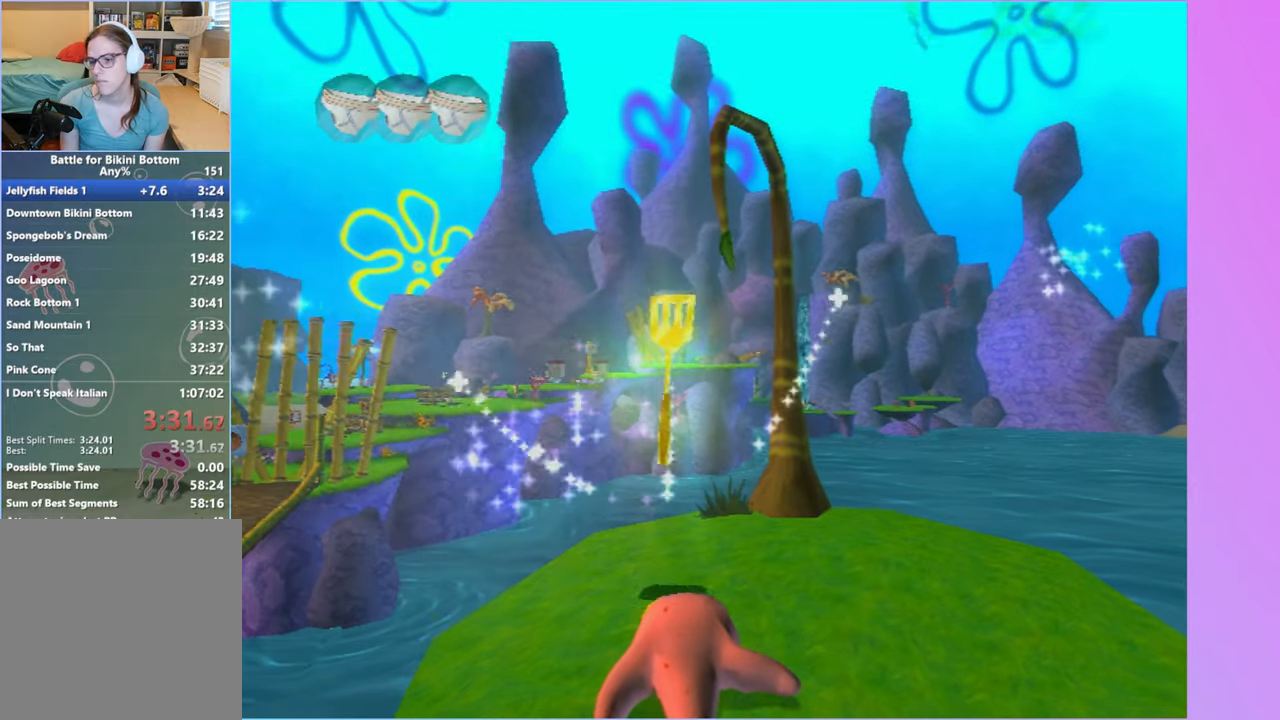
{"buttons": [], "left_stick": "center", "right_stick": "center", "events": [[33, "right_stick", "center"]]}
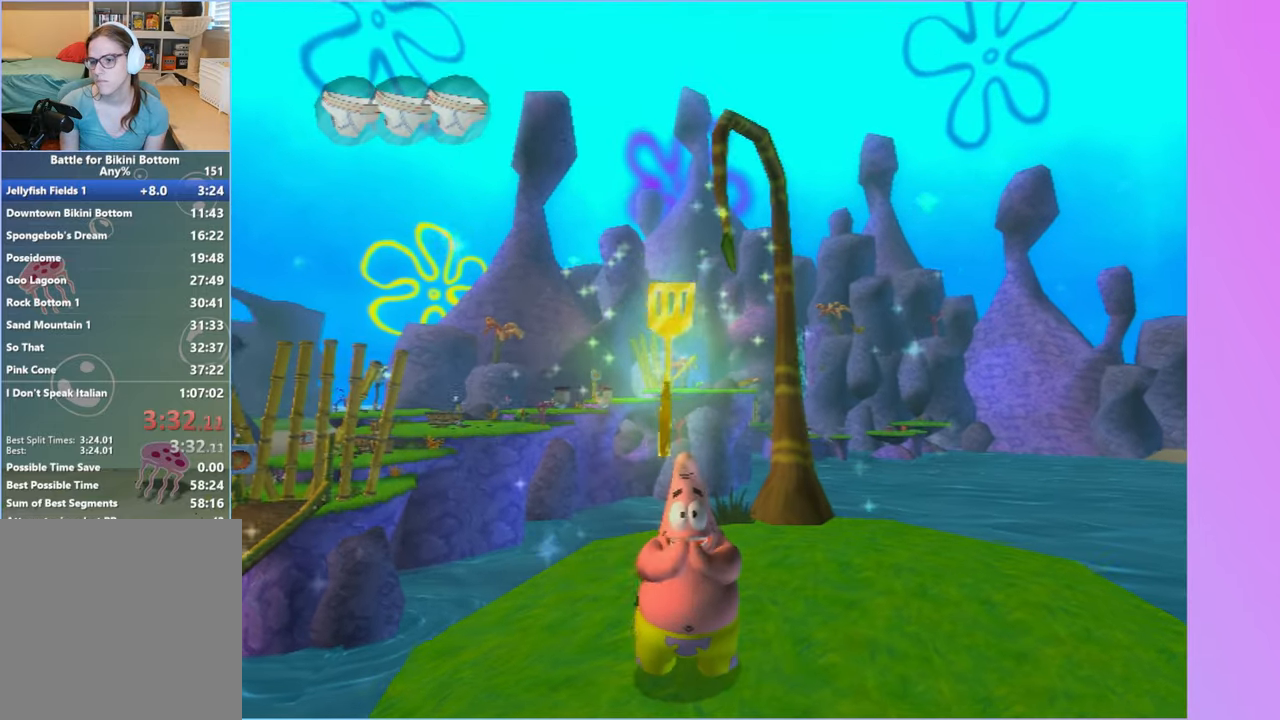
{"buttons": [], "left_stick": "center", "right_stick": "center", "events": []}
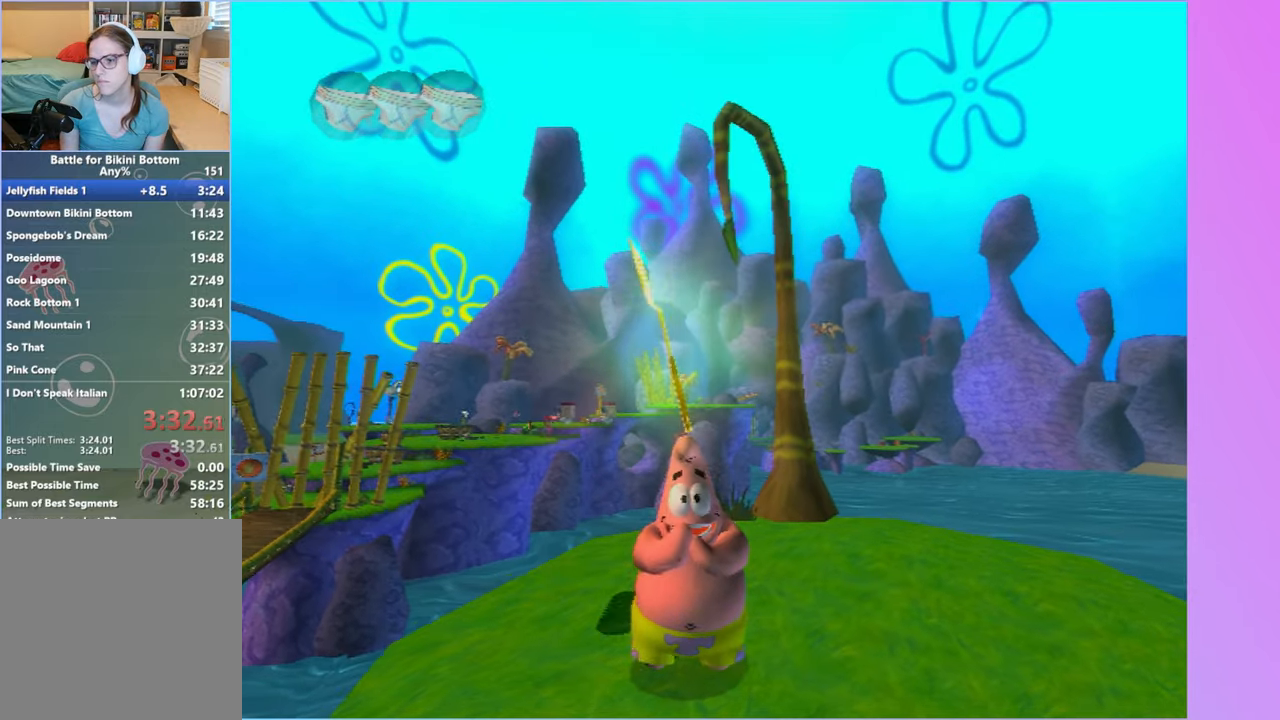
{"buttons": [], "left_stick": "center", "right_stick": "center", "events": []}
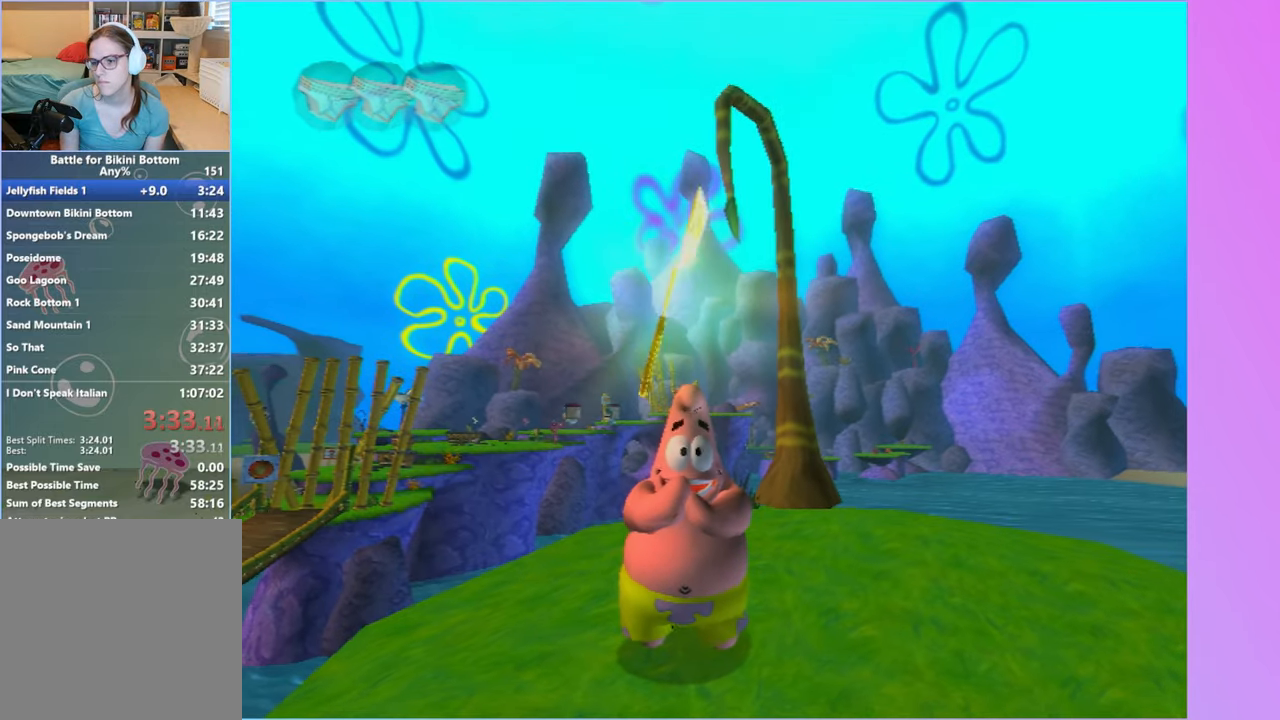
{"buttons": [], "left_stick": "center", "right_stick": "center", "events": []}